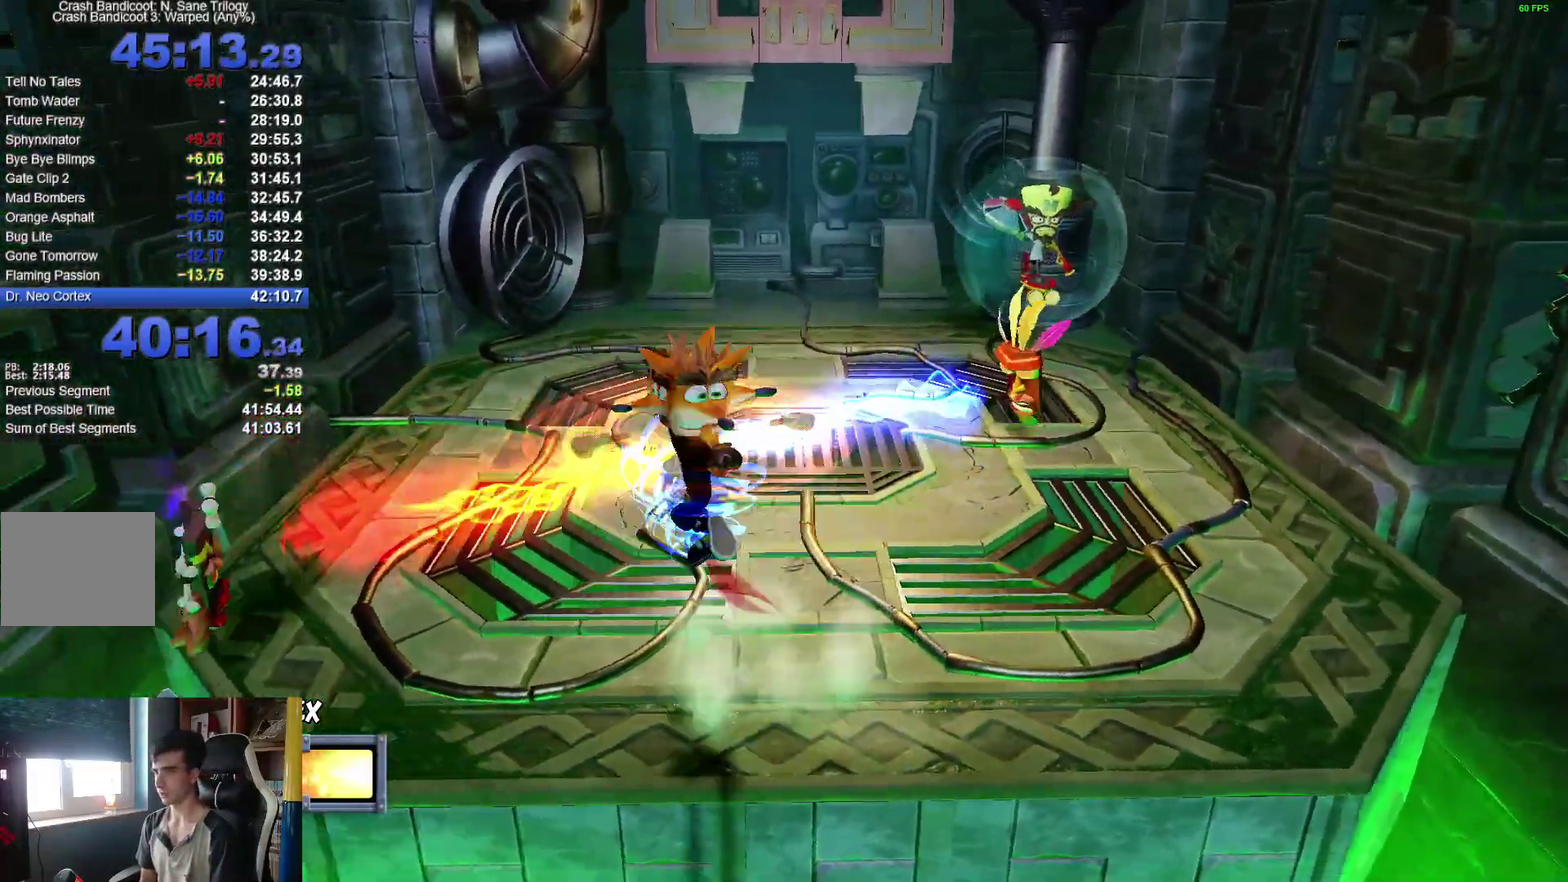
Gameplay with a controller (Xbox layout); each line is a JSON object with the inputs held at the frame after it. "events" lists button and stick changes between this image and that frame as [ms after this image, input, new state], when the widget could be followed in between. This document gives stick clicks only as held states, not as events. Not read: L2 R2.
{"buttons": [], "left_stick": "center", "right_stick": "center", "events": [[233, "A", "up"], [233, "X", "up"], [250, "R1", "up"], [467, "left_stick", "center"]]}
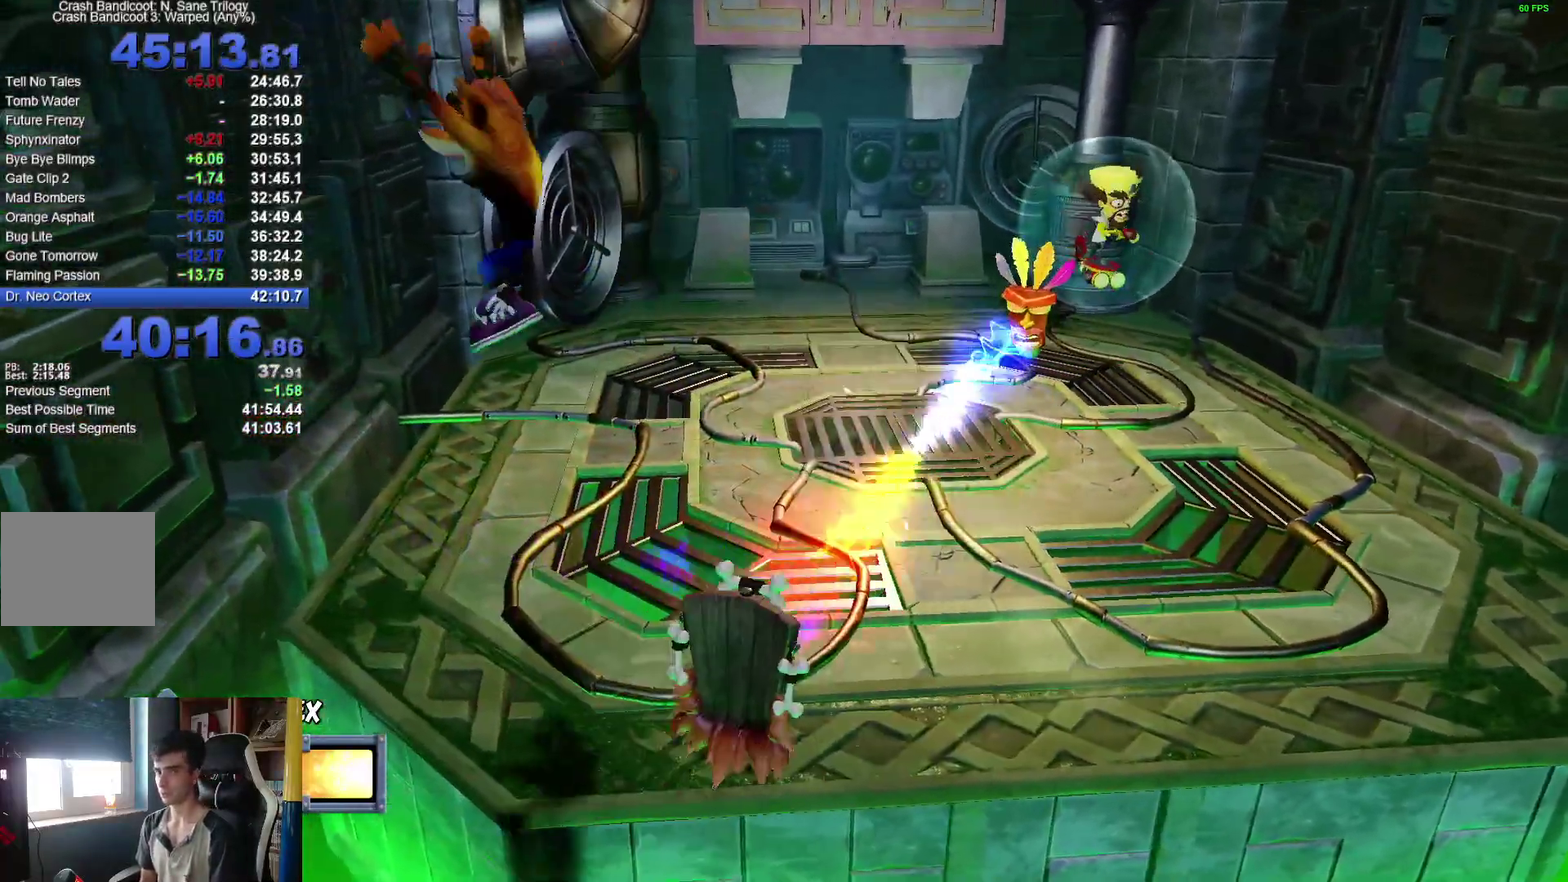
{"buttons": [], "left_stick": "right", "right_stick": "center", "events": [[200, "left_stick", "right"]]}
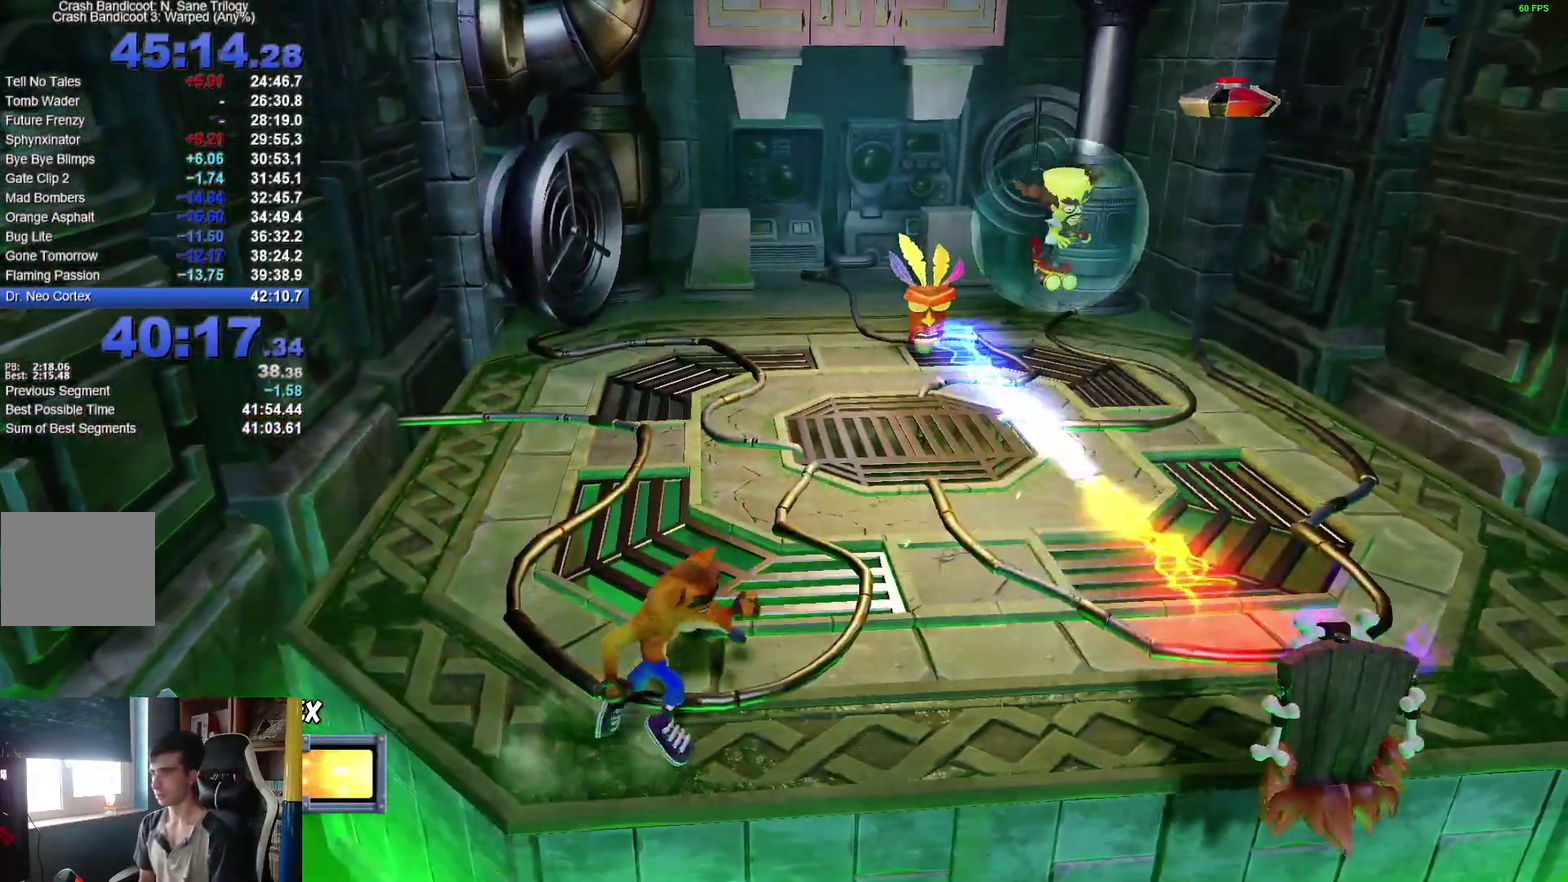
{"buttons": ["A", "R1"], "left_stick": "down-right", "right_stick": "center", "events": [[67, "left_stick", "down-right"], [383, "R1", "down"], [483, "A", "down"]]}
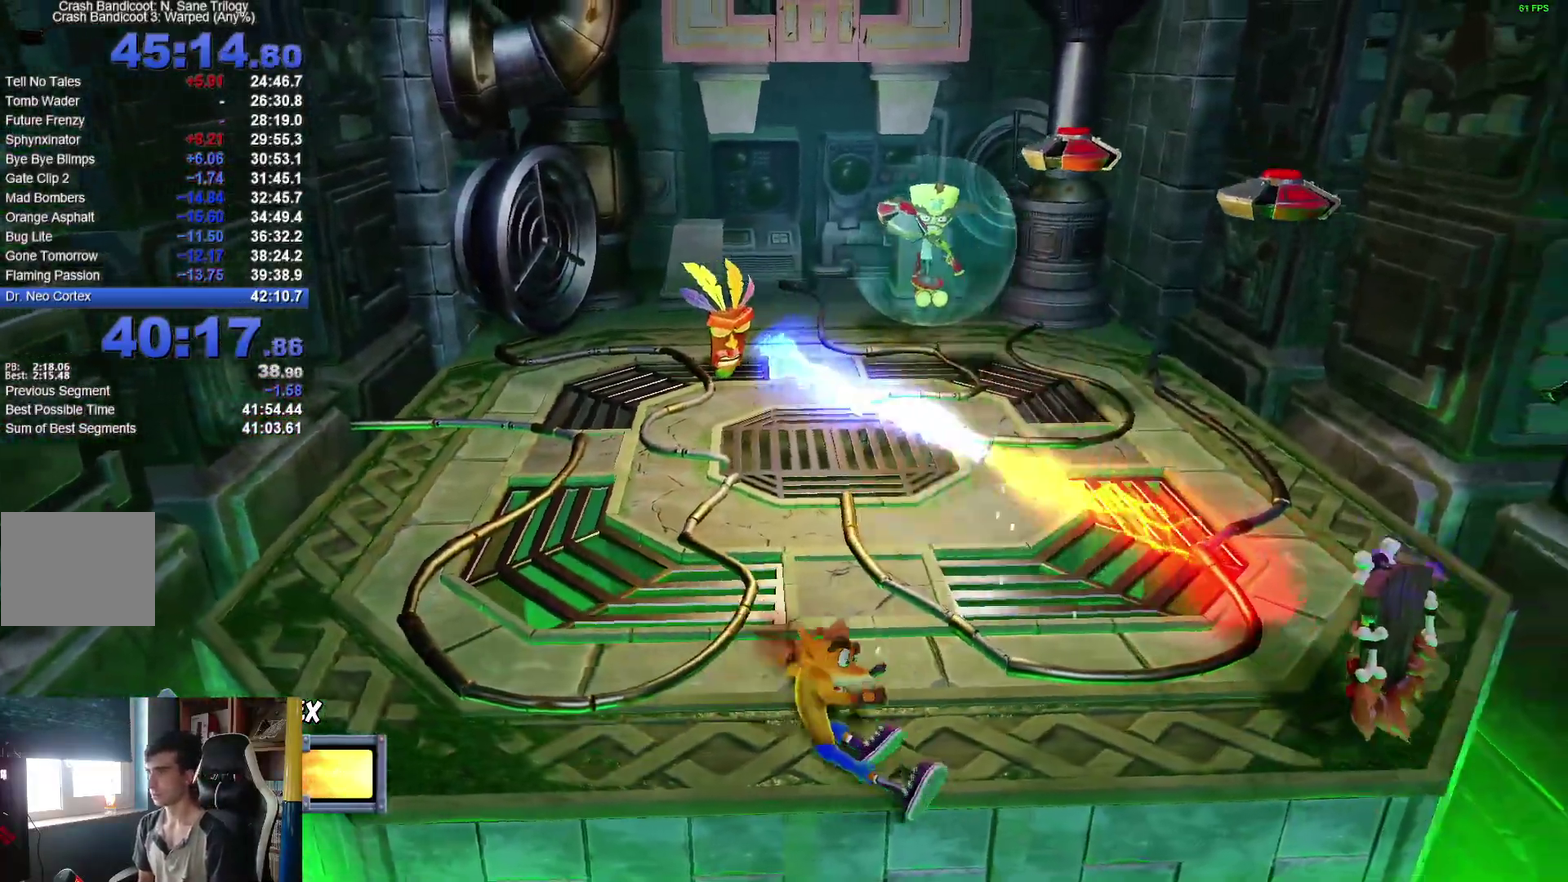
{"buttons": ["X"], "left_stick": "right", "right_stick": "center", "events": [[200, "A", "up"], [200, "R1", "up"], [233, "left_stick", "down"], [333, "A", "down"], [383, "X", "down"], [417, "left_stick", "down-right"], [467, "A", "up"], [483, "left_stick", "right"]]}
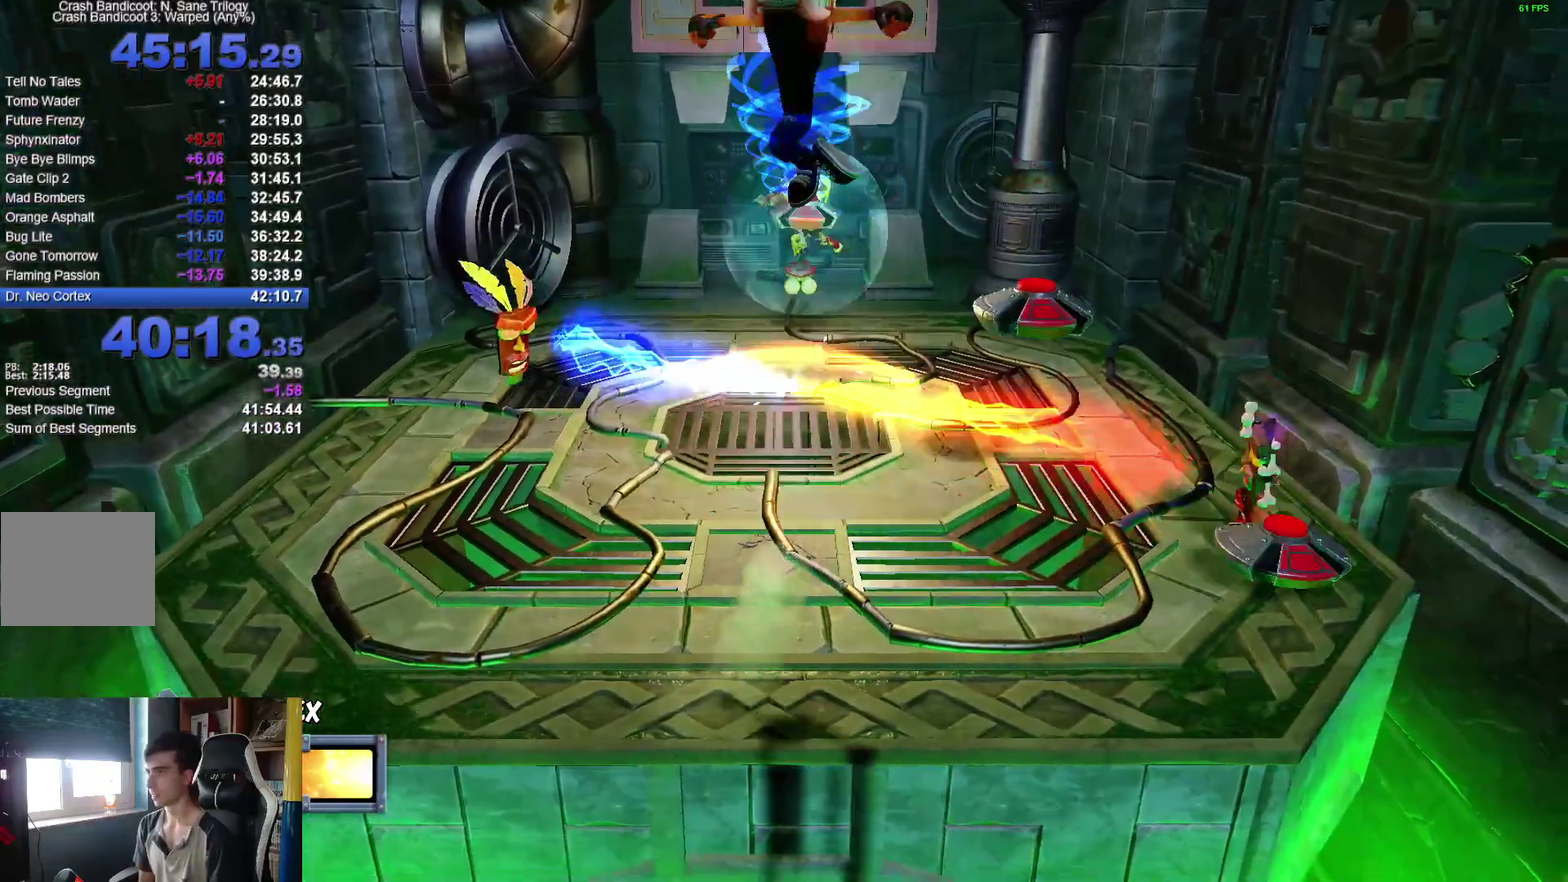
{"buttons": [], "left_stick": "up-right", "right_stick": "center", "events": [[33, "X", "up"], [83, "X", "down"], [167, "left_stick", "up-right"], [217, "X", "up"], [283, "X", "down"], [400, "X", "up"]]}
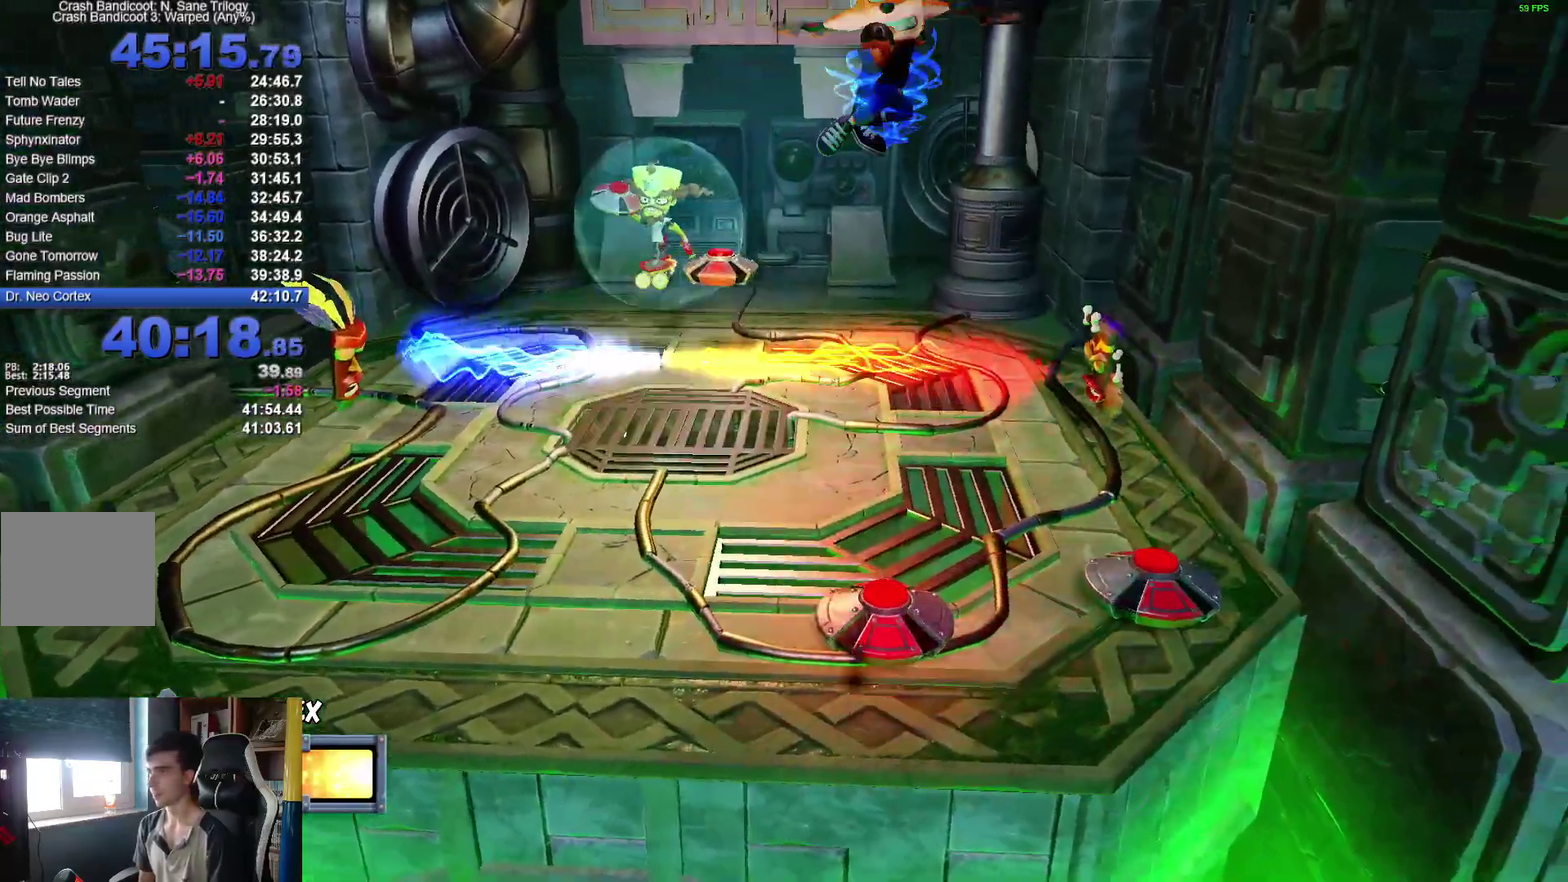
{"buttons": [], "left_stick": "up-right", "right_stick": "center", "events": [[100, "left_stick", "up"], [250, "left_stick", "up-right"]]}
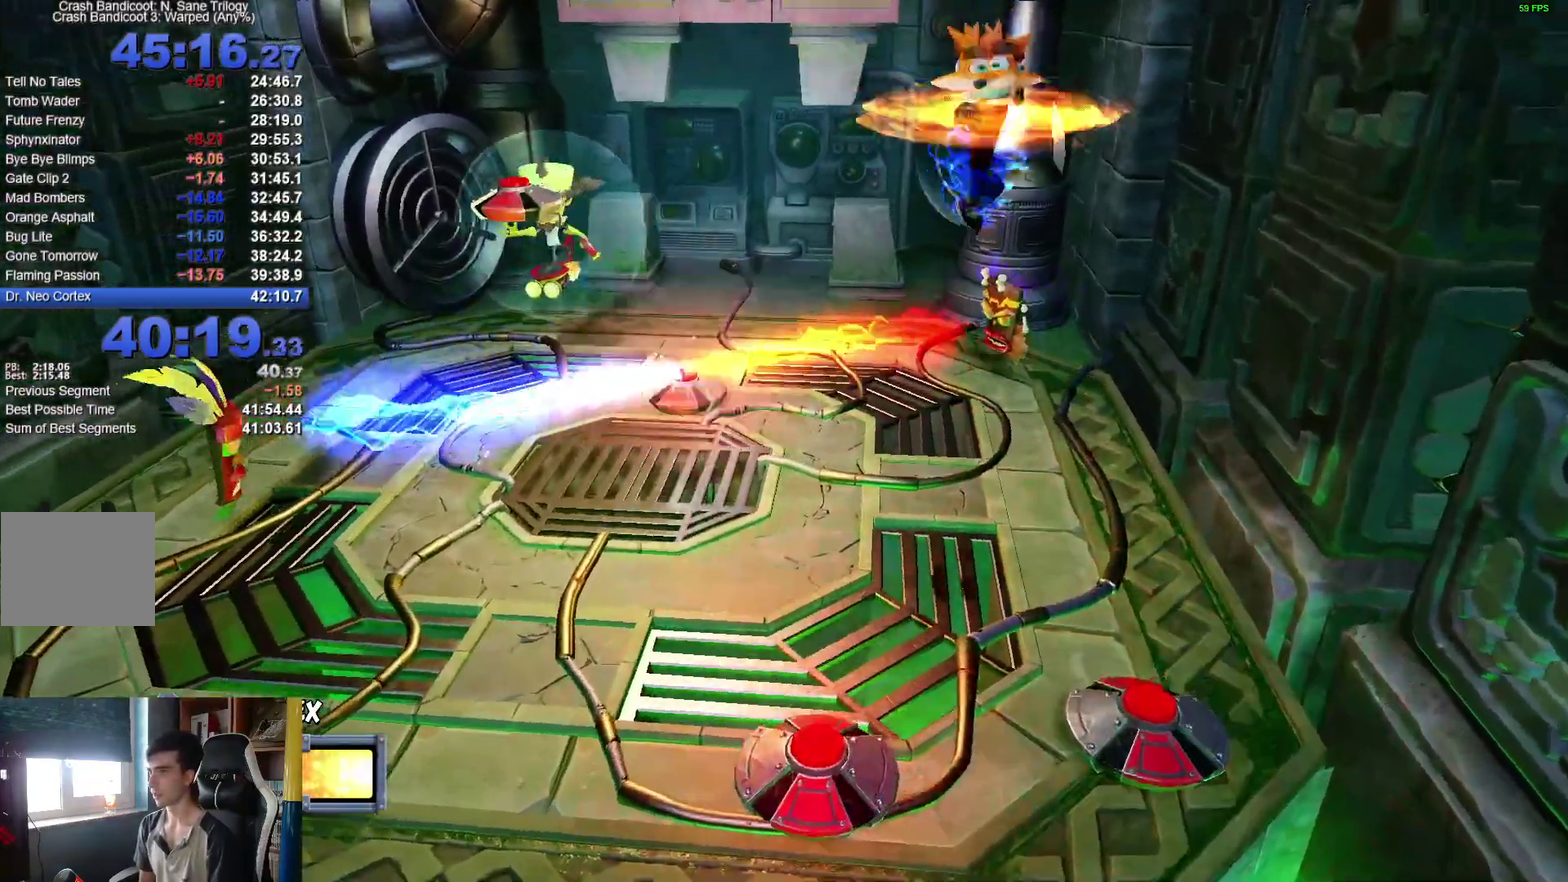
{"buttons": [], "left_stick": "up", "right_stick": "center", "events": [[317, "left_stick", "up"]]}
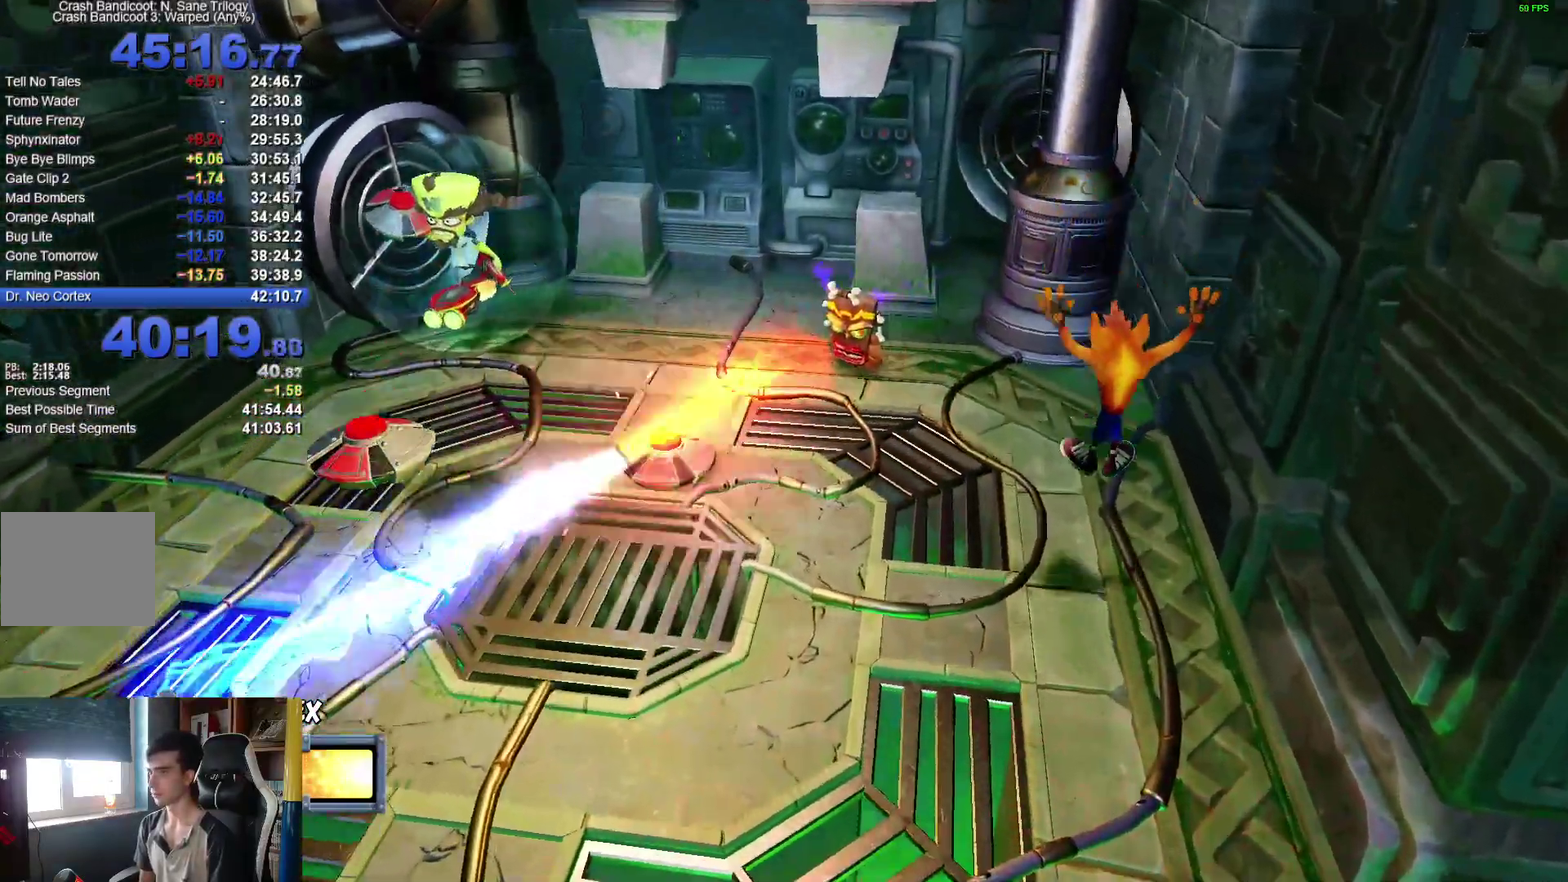
{"buttons": ["X"], "left_stick": "up-left", "right_stick": "center", "events": [[217, "R1", "down"], [317, "R1", "up"], [400, "X", "down"], [400, "left_stick", "up-left"]]}
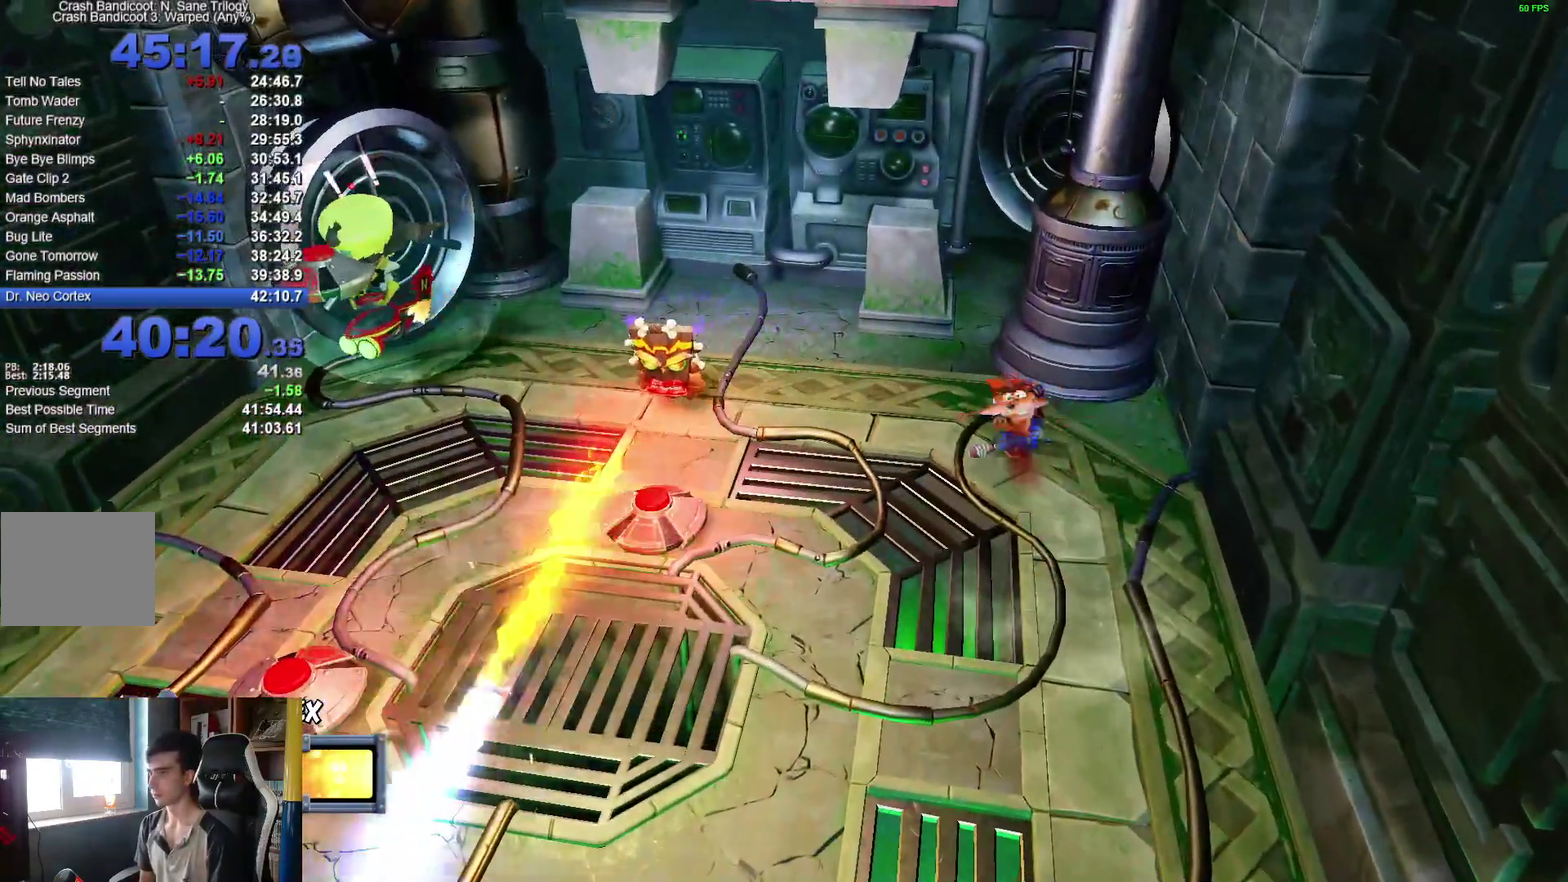
{"buttons": [], "left_stick": "up-left", "right_stick": "center", "events": [[50, "X", "up"], [350, "R1", "down"], [467, "R1", "up"]]}
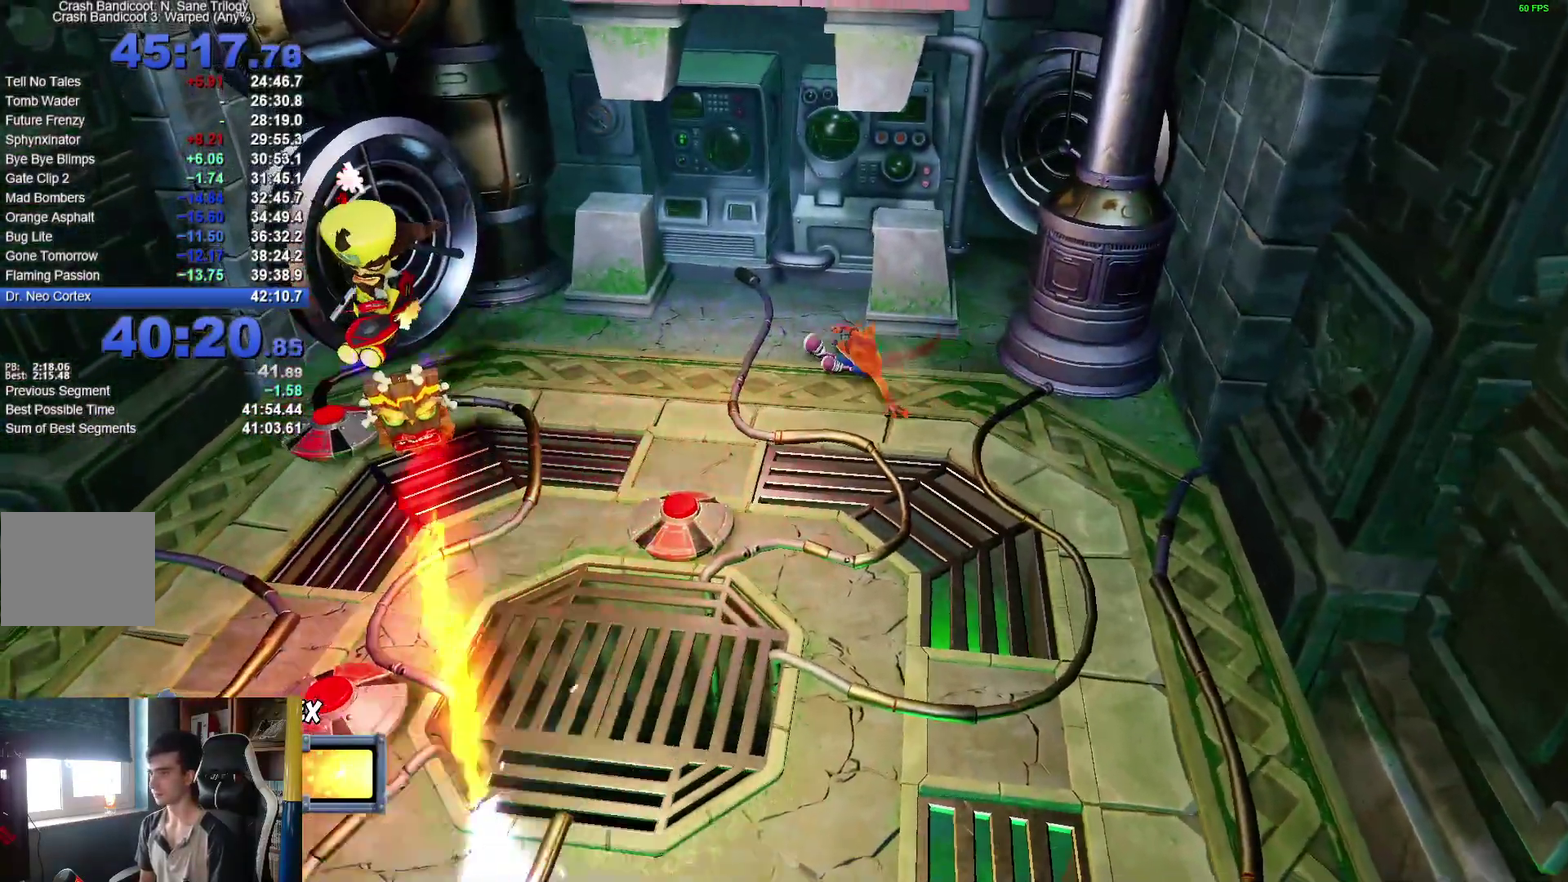
{"buttons": [], "left_stick": "up-left", "right_stick": "center", "events": [[50, "X", "down"], [200, "X", "up"]]}
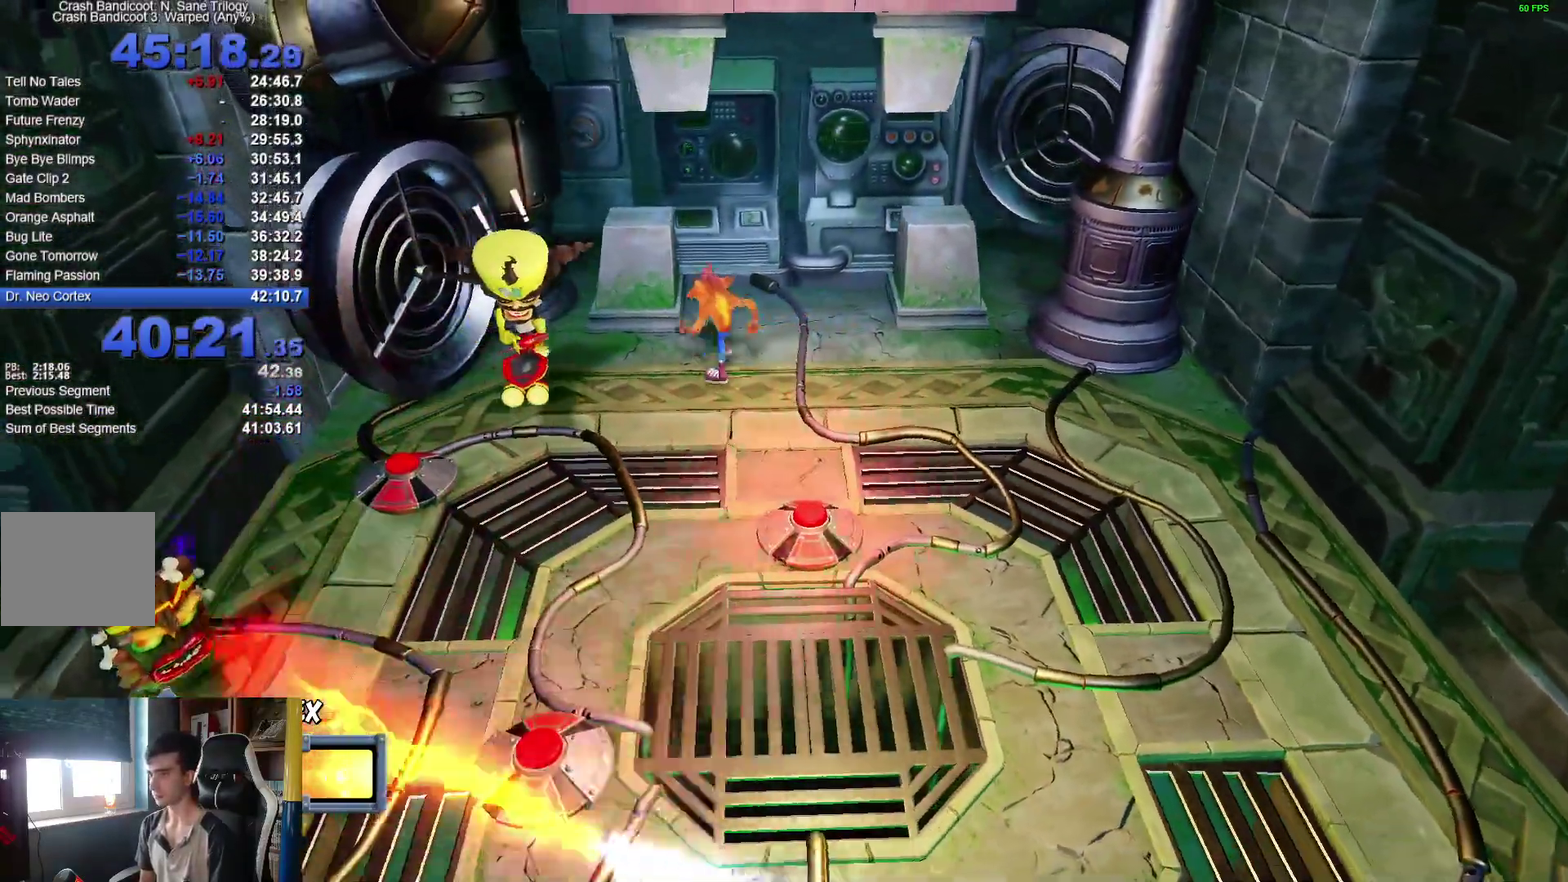
{"buttons": ["A", "X"], "left_stick": "down", "right_stick": "center", "events": [[217, "left_stick", "center"], [400, "A", "down"], [400, "left_stick", "down"], [433, "X", "down"]]}
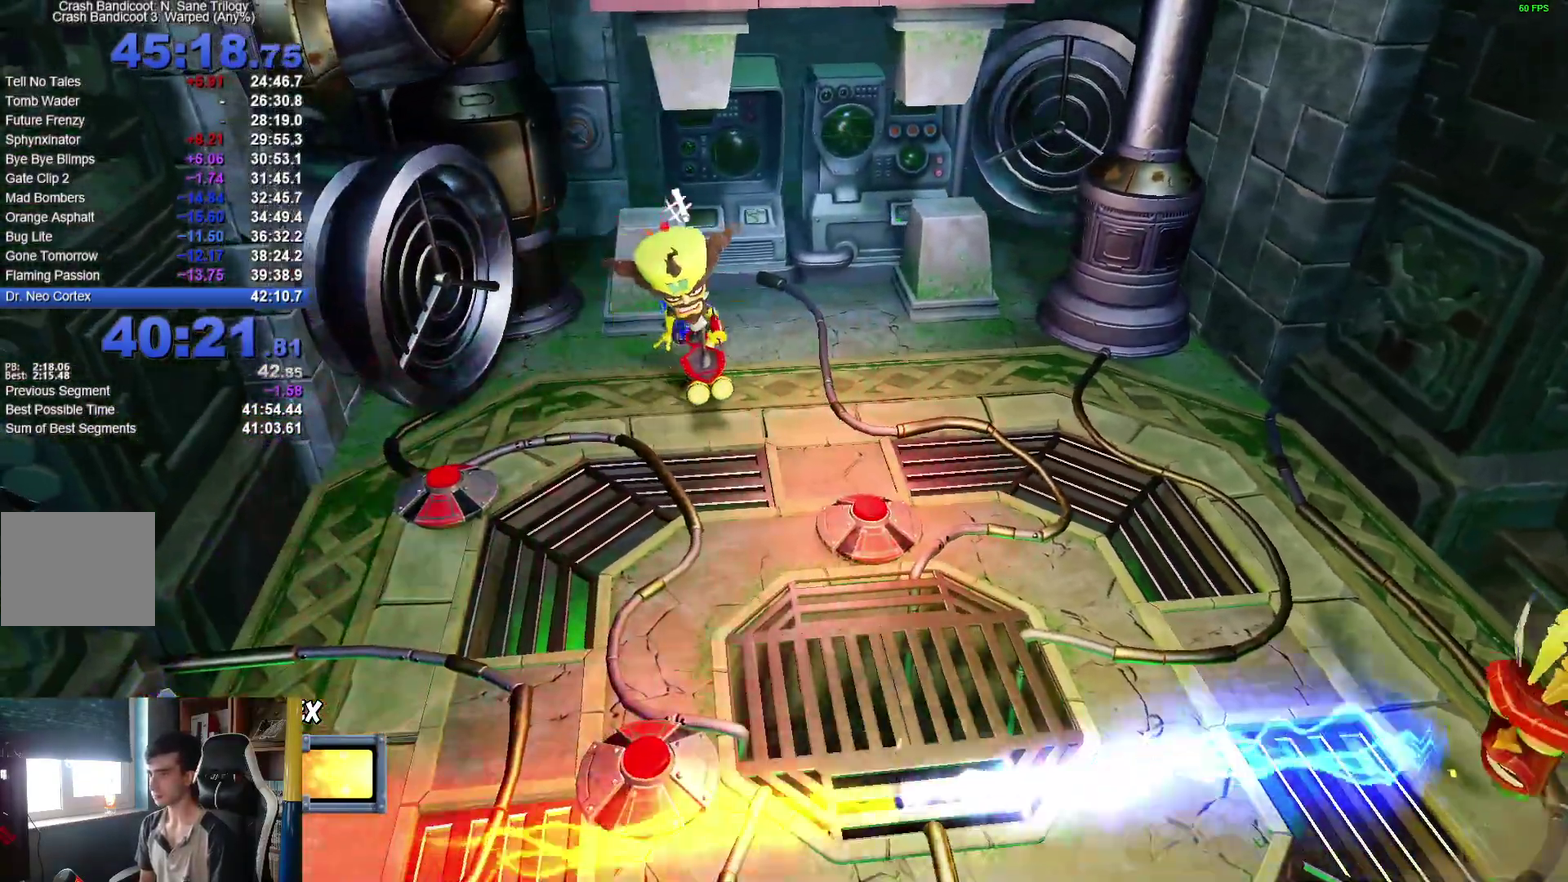
{"buttons": [], "left_stick": "center", "right_stick": "center", "events": [[100, "left_stick", "up"], [167, "A", "up"], [183, "X", "up"], [500, "left_stick", "center"]]}
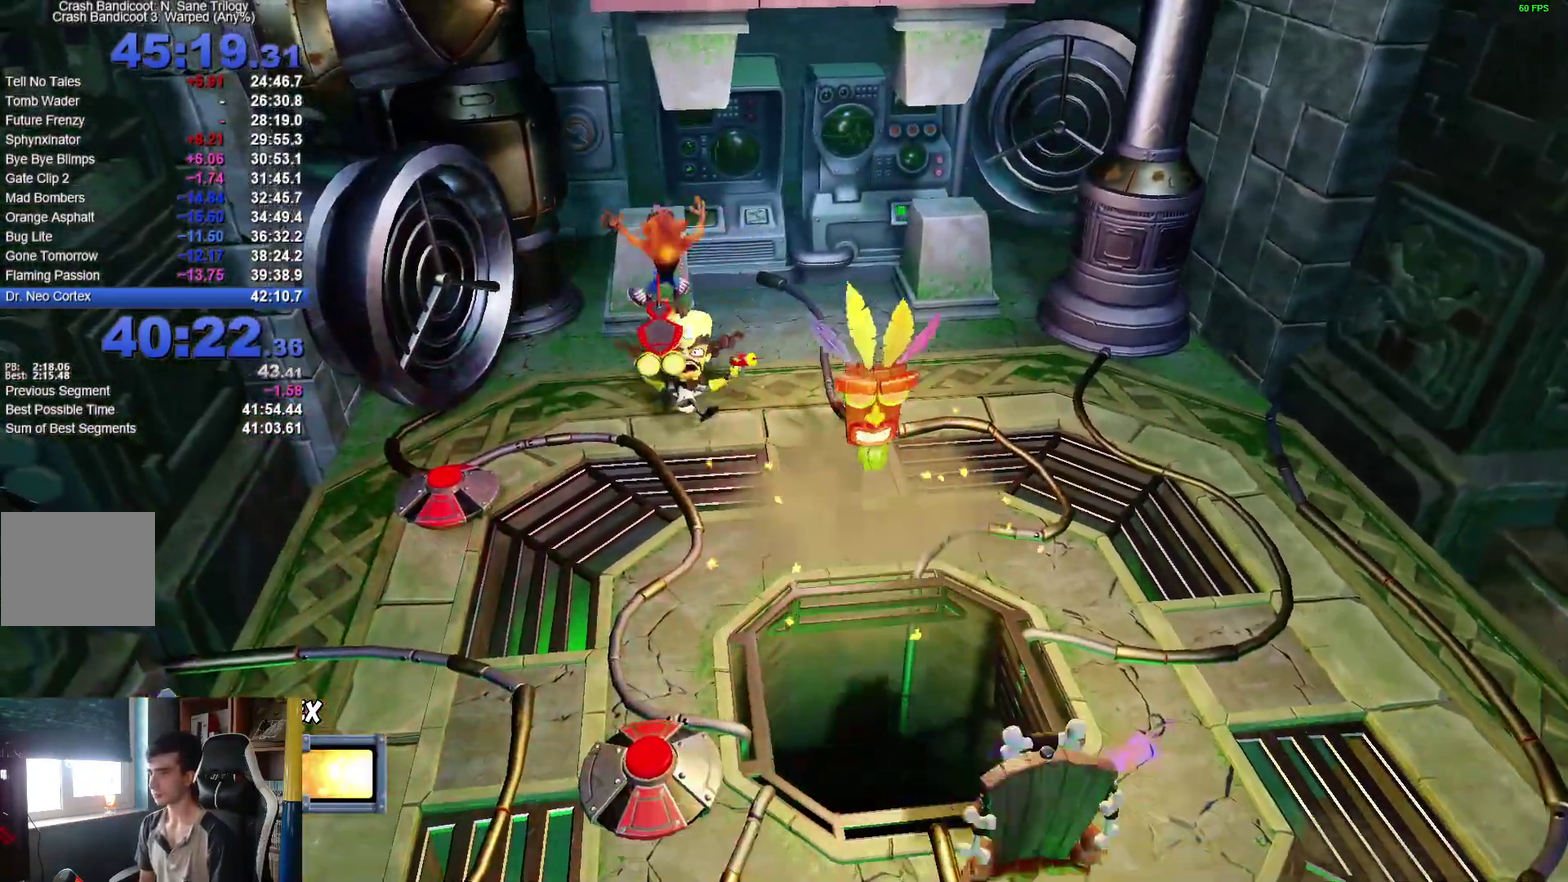
{"buttons": ["X"], "left_stick": "center", "right_stick": "center", "events": [[200, "left_stick", "down-right"], [283, "X", "down"], [400, "X", "up"], [433, "left_stick", "center"], [483, "X", "down"]]}
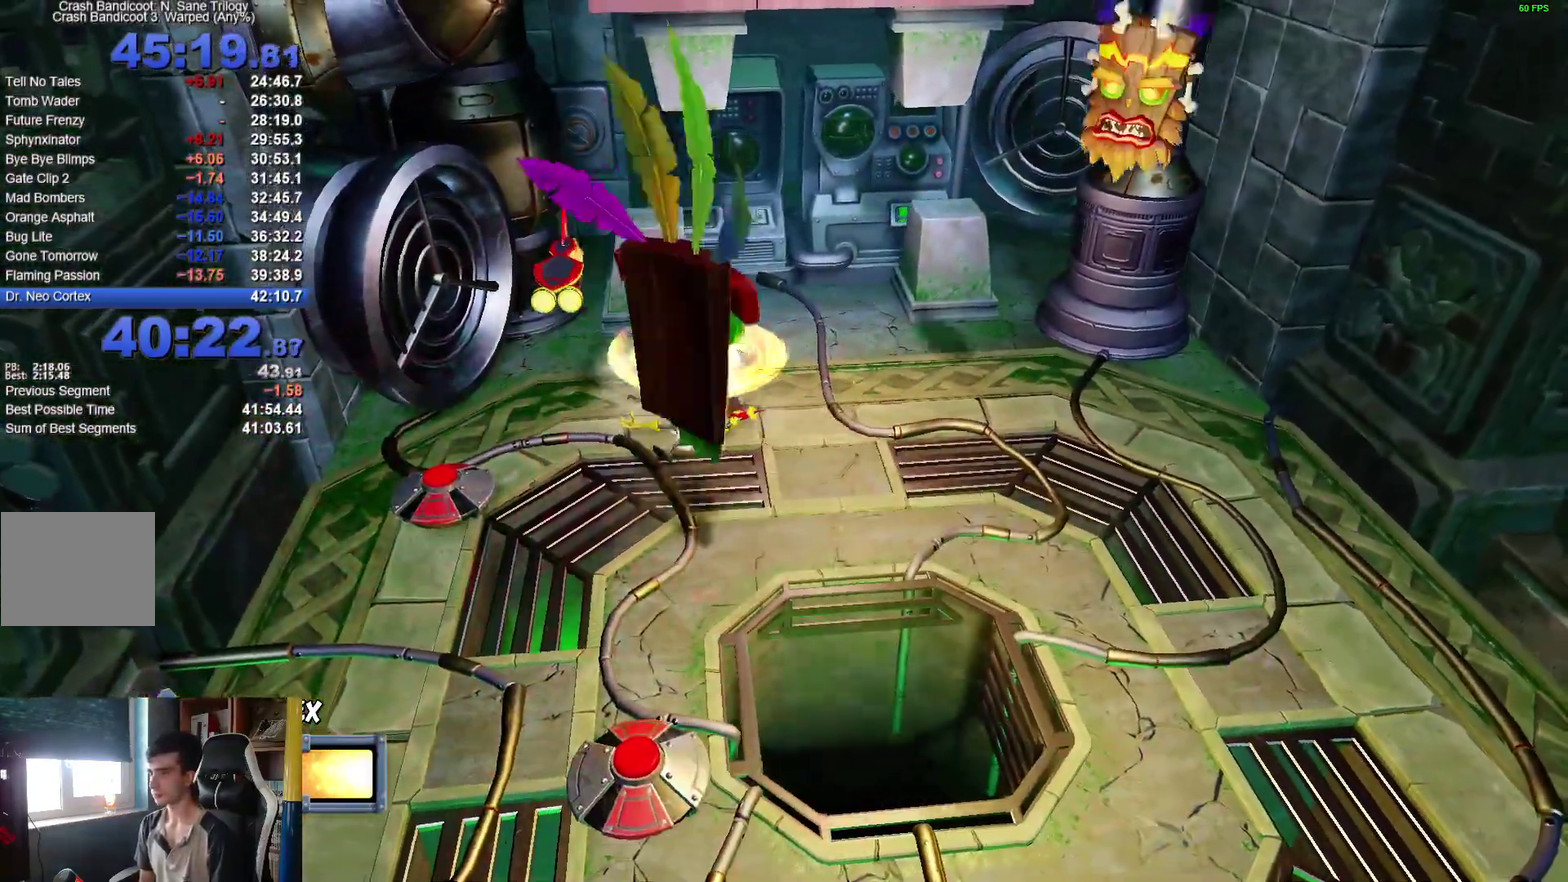
{"buttons": [], "left_stick": "center", "right_stick": "center", "events": [[100, "X", "up"], [183, "X", "down"], [300, "X", "up"], [300, "left_stick", "left"], [400, "X", "down"], [417, "left_stick", "center"], [500, "X", "up"]]}
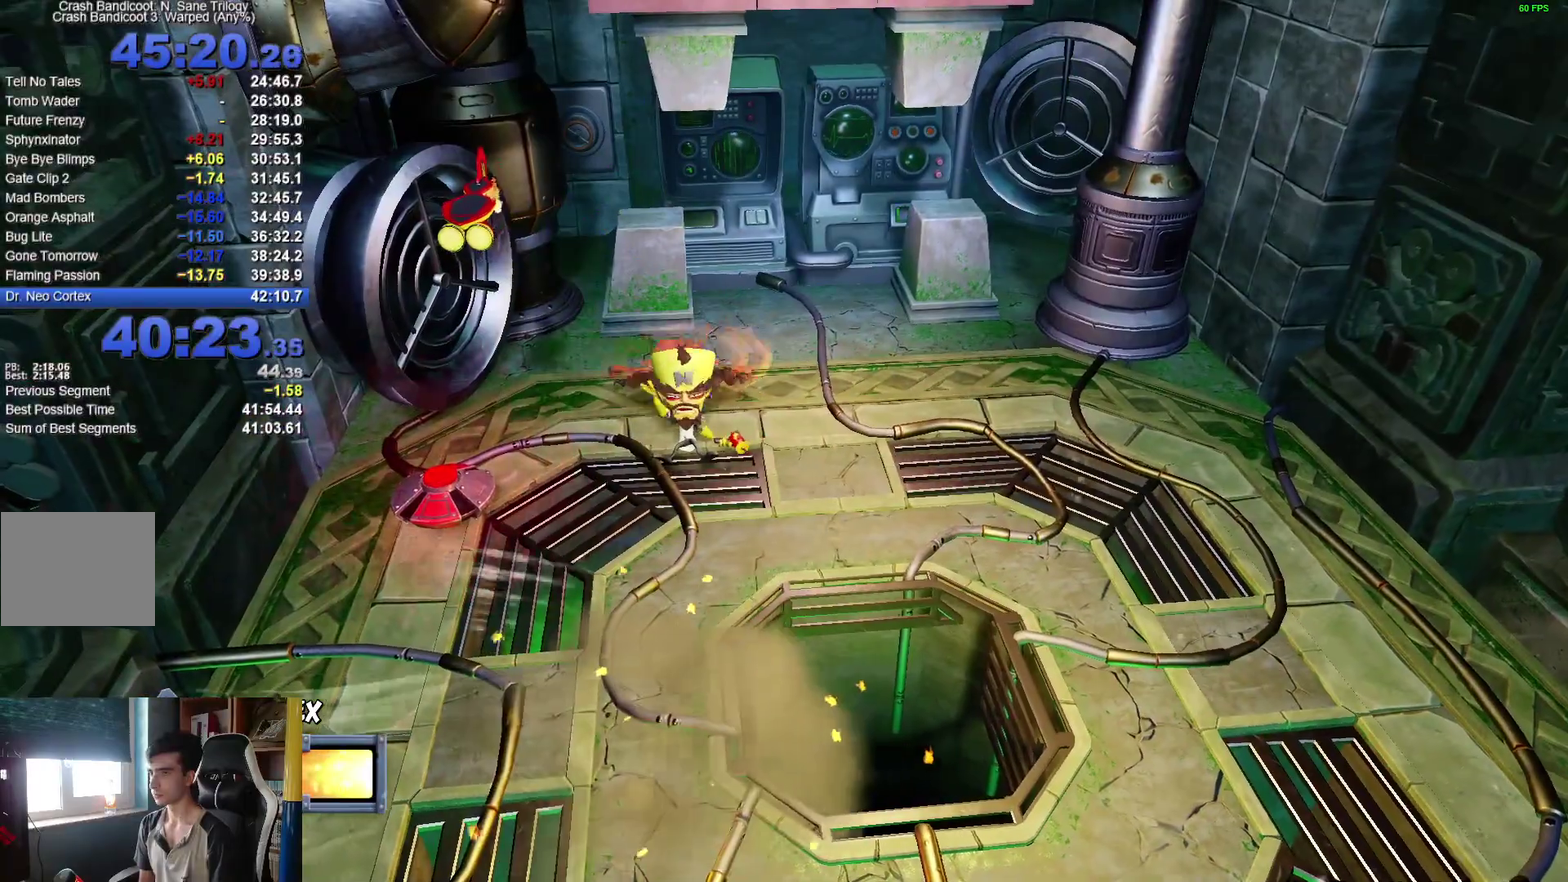
{"buttons": ["X"], "left_stick": "down-right", "right_stick": "center", "events": [[100, "X", "down"], [217, "X", "up"], [300, "X", "down"], [400, "X", "up"], [467, "left_stick", "down-right"], [483, "X", "down"]]}
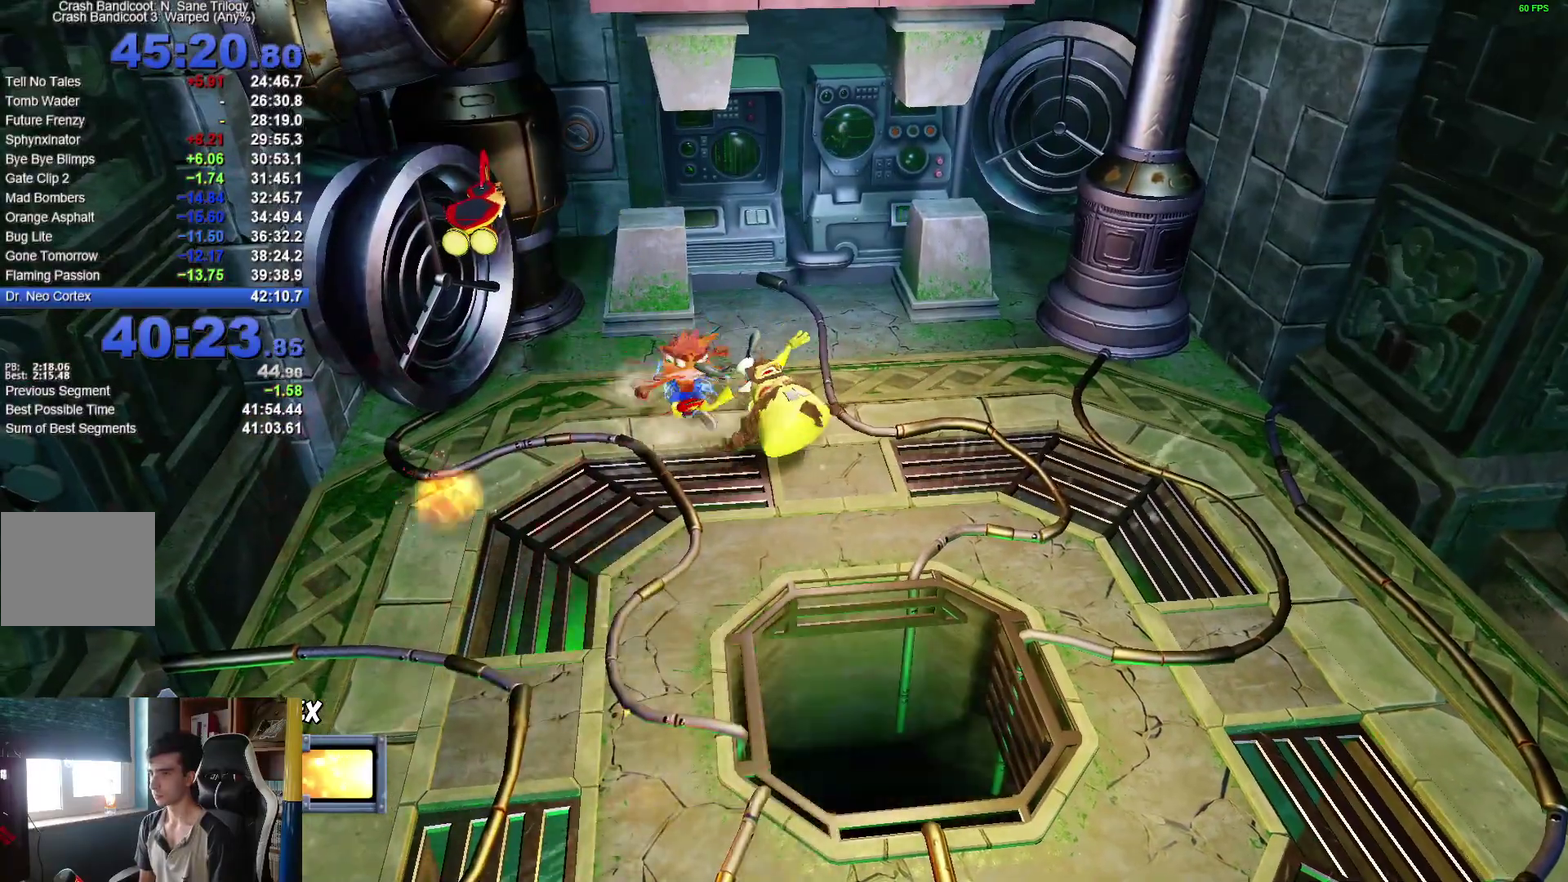
{"buttons": [], "left_stick": "right", "right_stick": "center", "events": [[117, "X", "up"], [183, "X", "down"], [300, "X", "up"], [317, "left_stick", "down"], [367, "X", "down"], [383, "left_stick", "center"], [467, "left_stick", "right"], [500, "X", "up"]]}
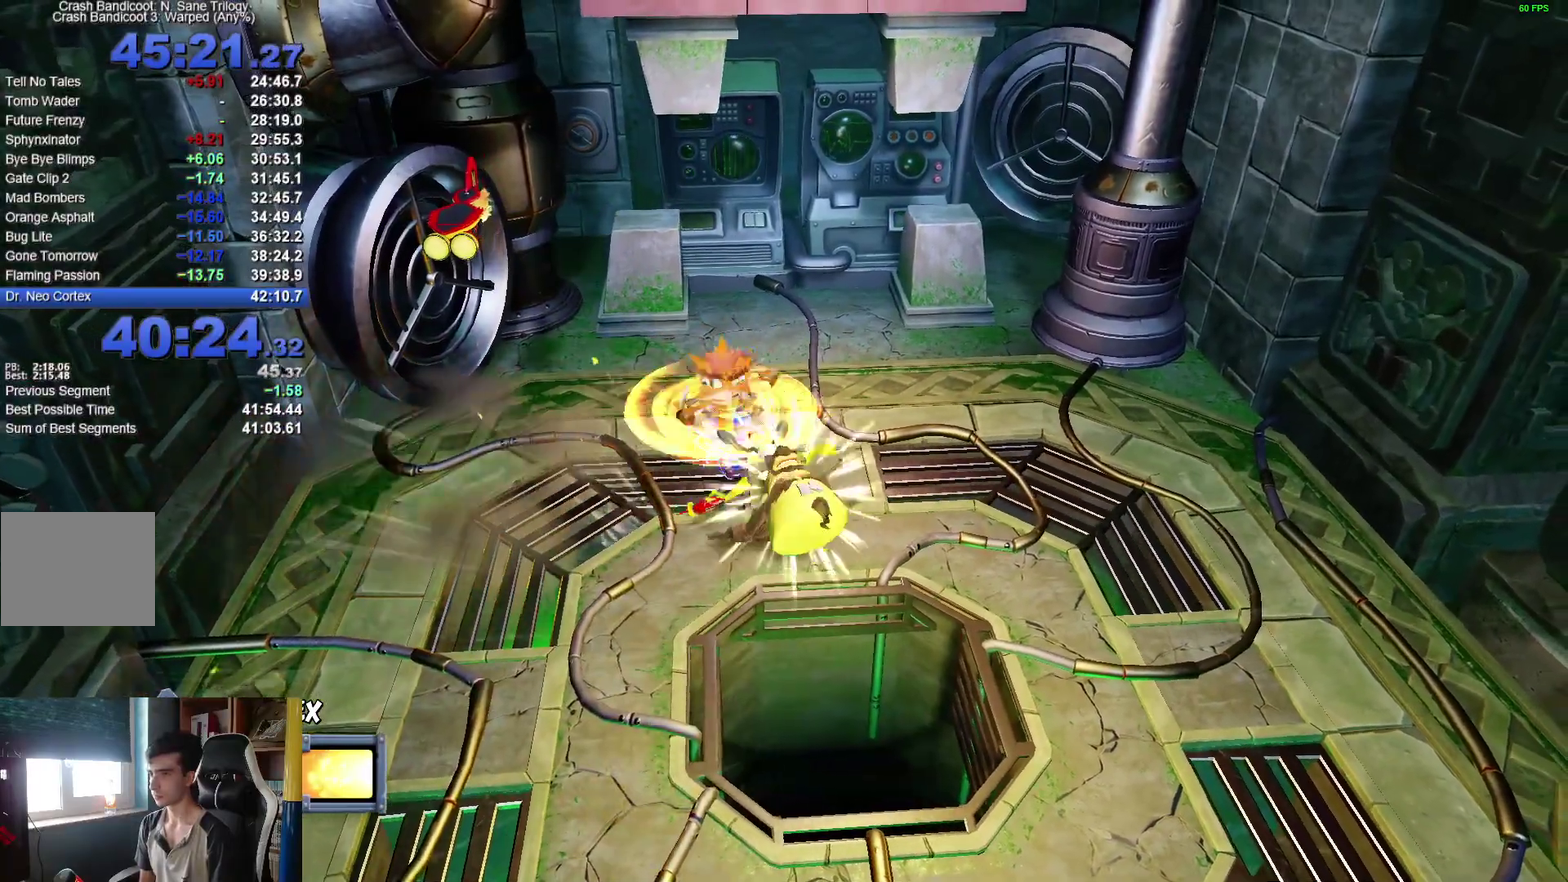
{"buttons": [], "left_stick": "right", "right_stick": "center", "events": [[17, "left_stick", "up-right"], [350, "left_stick", "right"]]}
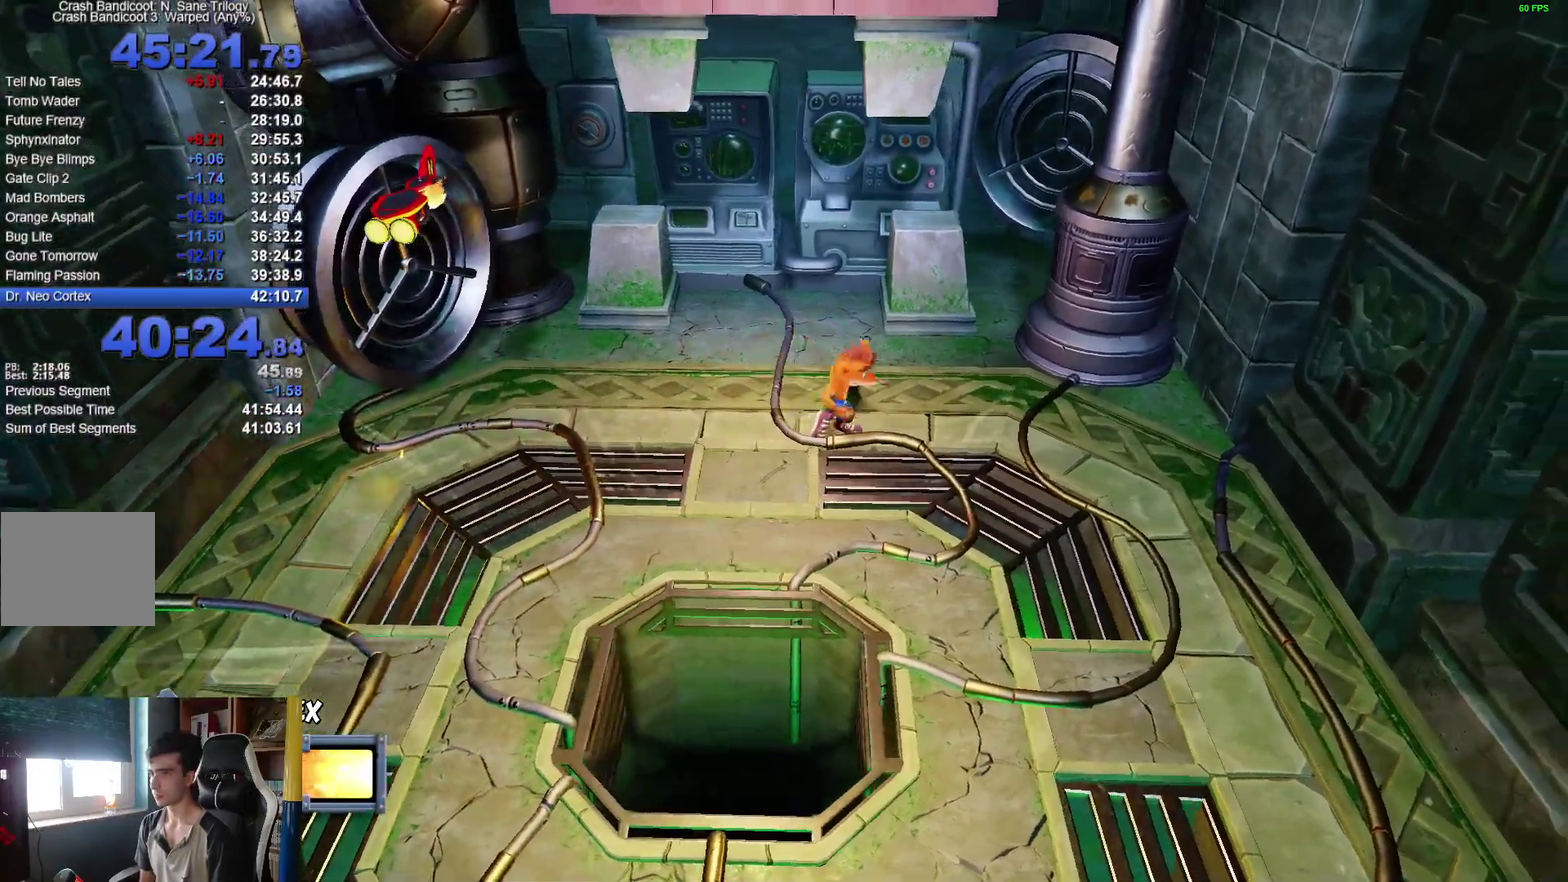
{"buttons": [], "left_stick": "down-right", "right_stick": "center", "events": [[150, "left_stick", "down-right"]]}
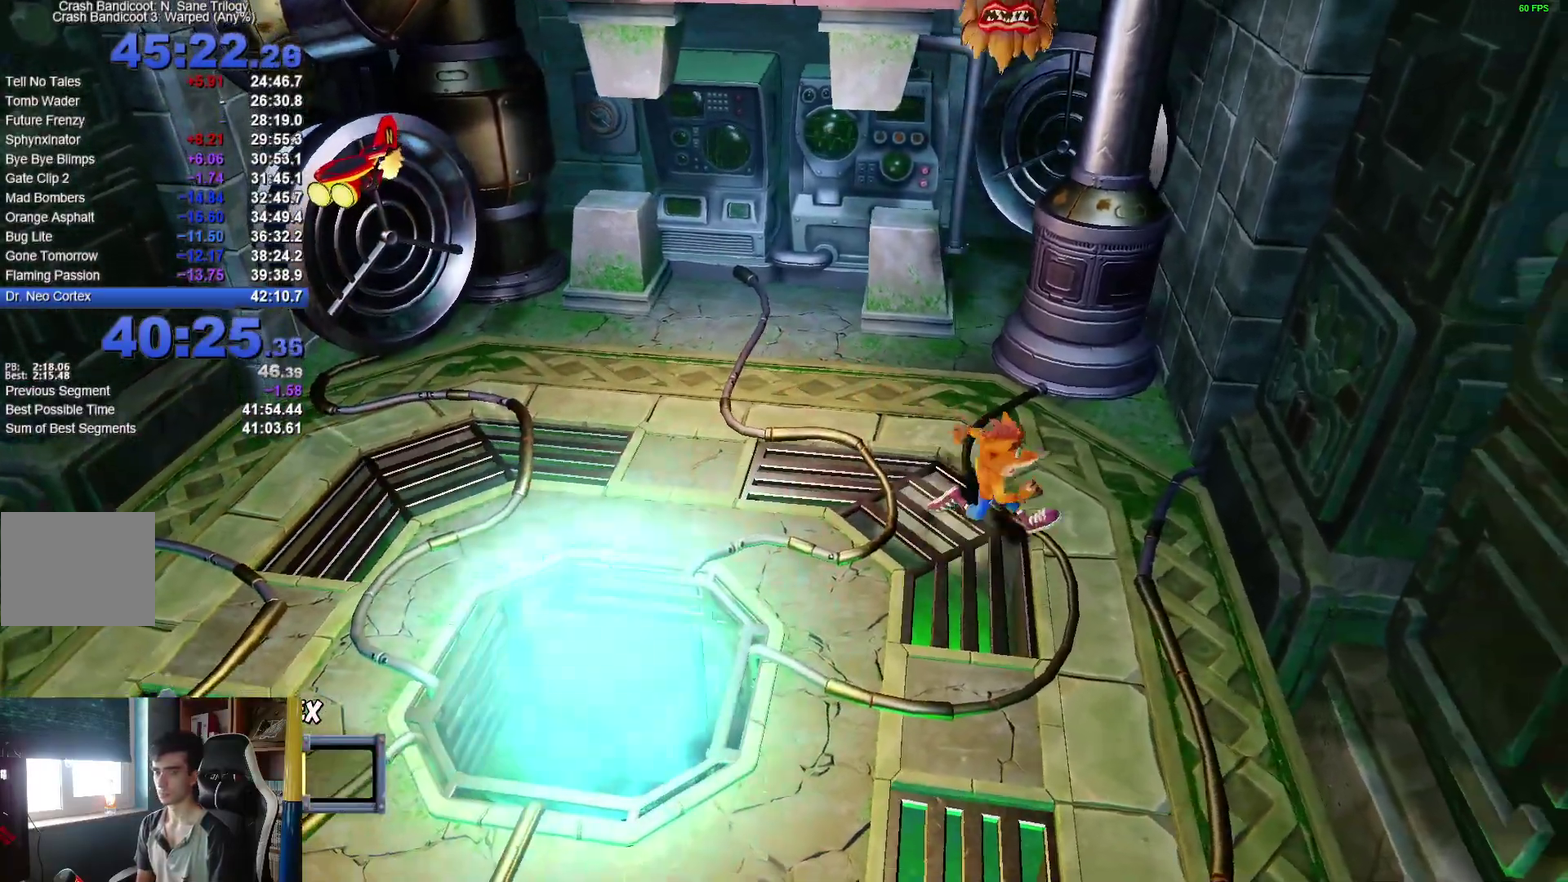
{"buttons": [], "left_stick": "down", "right_stick": "center", "events": [[200, "left_stick", "down"]]}
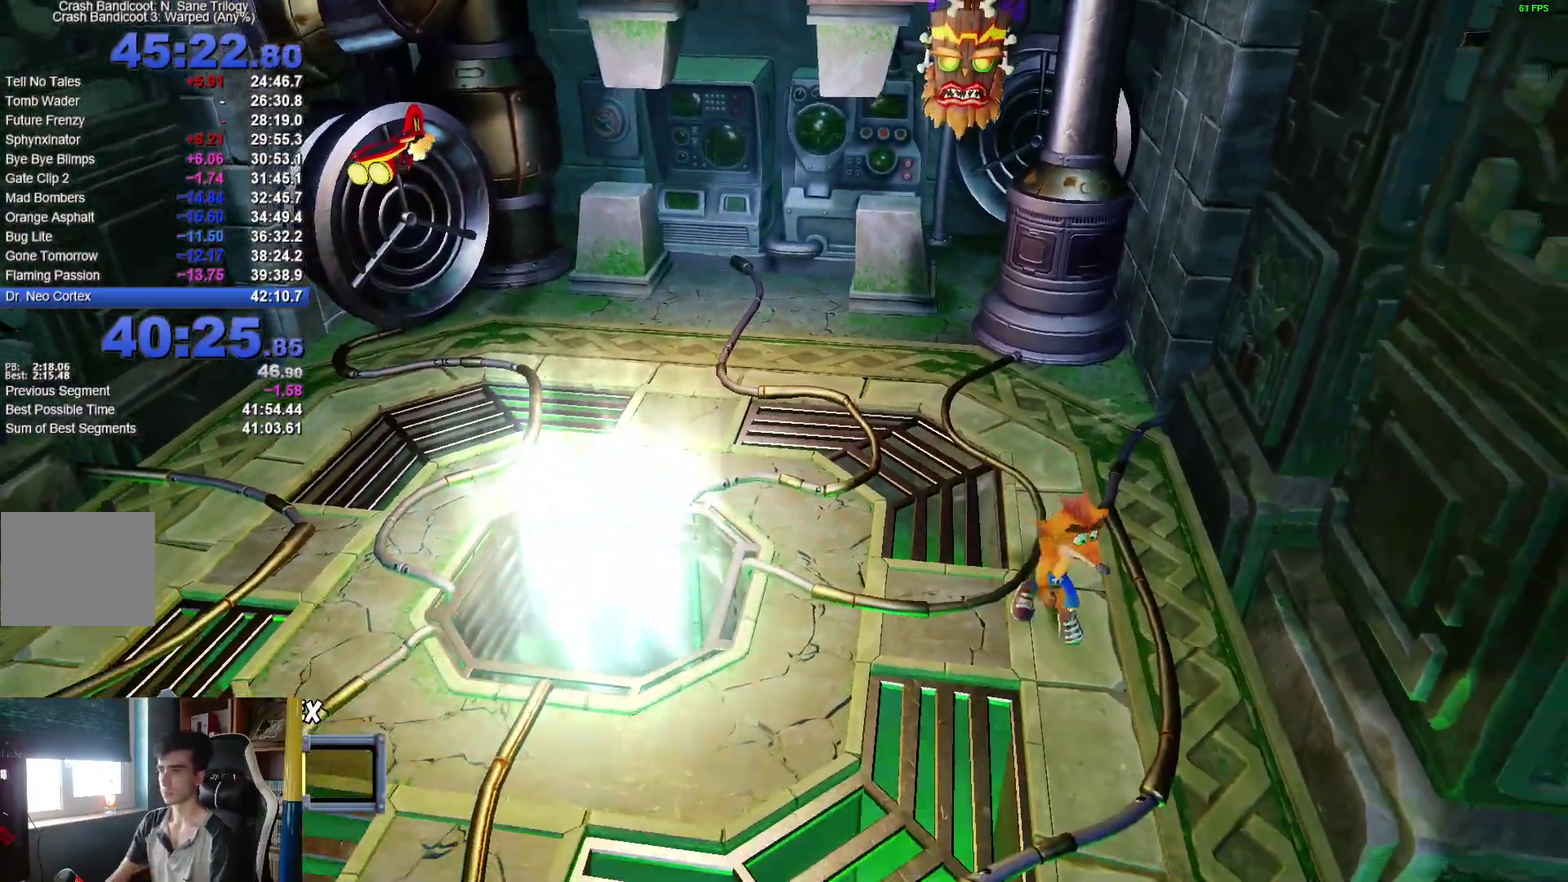
{"buttons": [], "left_stick": "down-left", "right_stick": "center", "events": [[383, "left_stick", "down-left"]]}
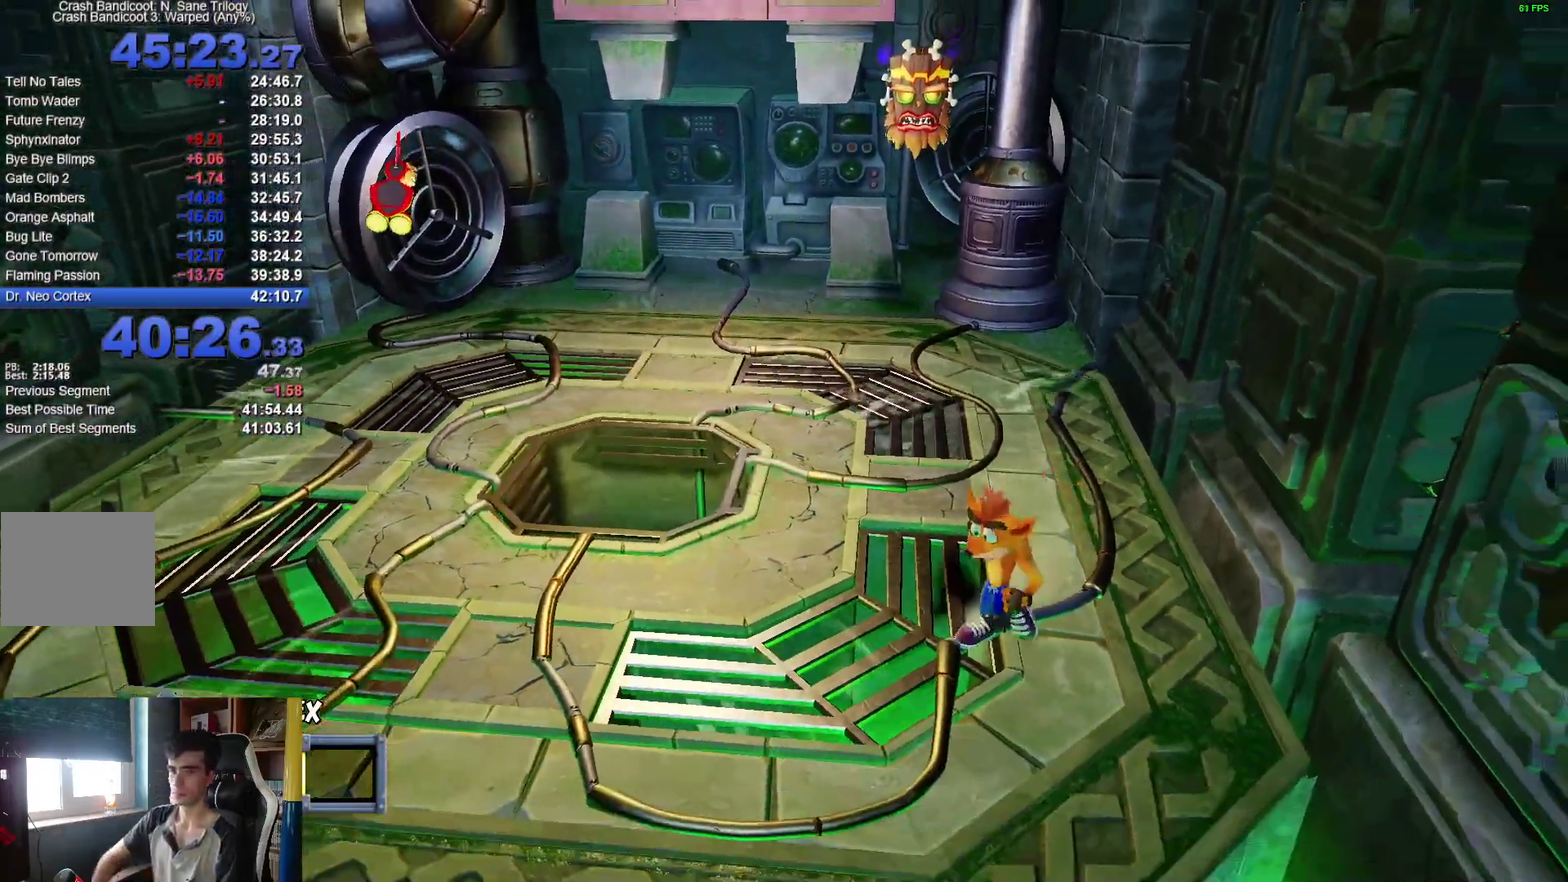
{"buttons": [], "left_stick": "down-left", "right_stick": "center", "events": []}
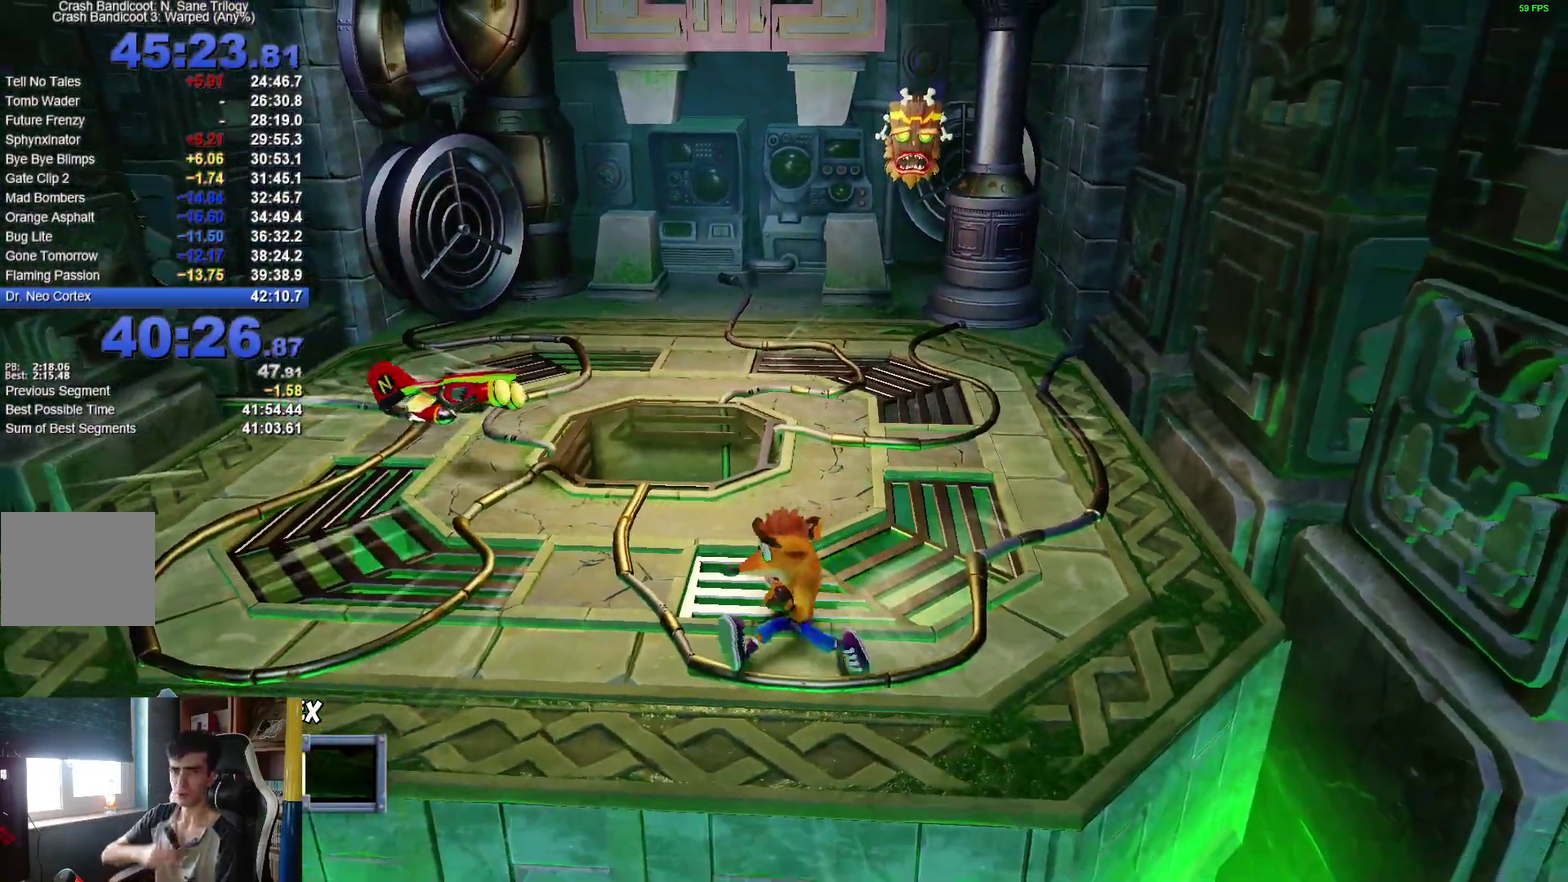
{"buttons": [], "left_stick": "center", "right_stick": "center", "events": [[117, "left_stick", "left"], [217, "left_stick", "center"]]}